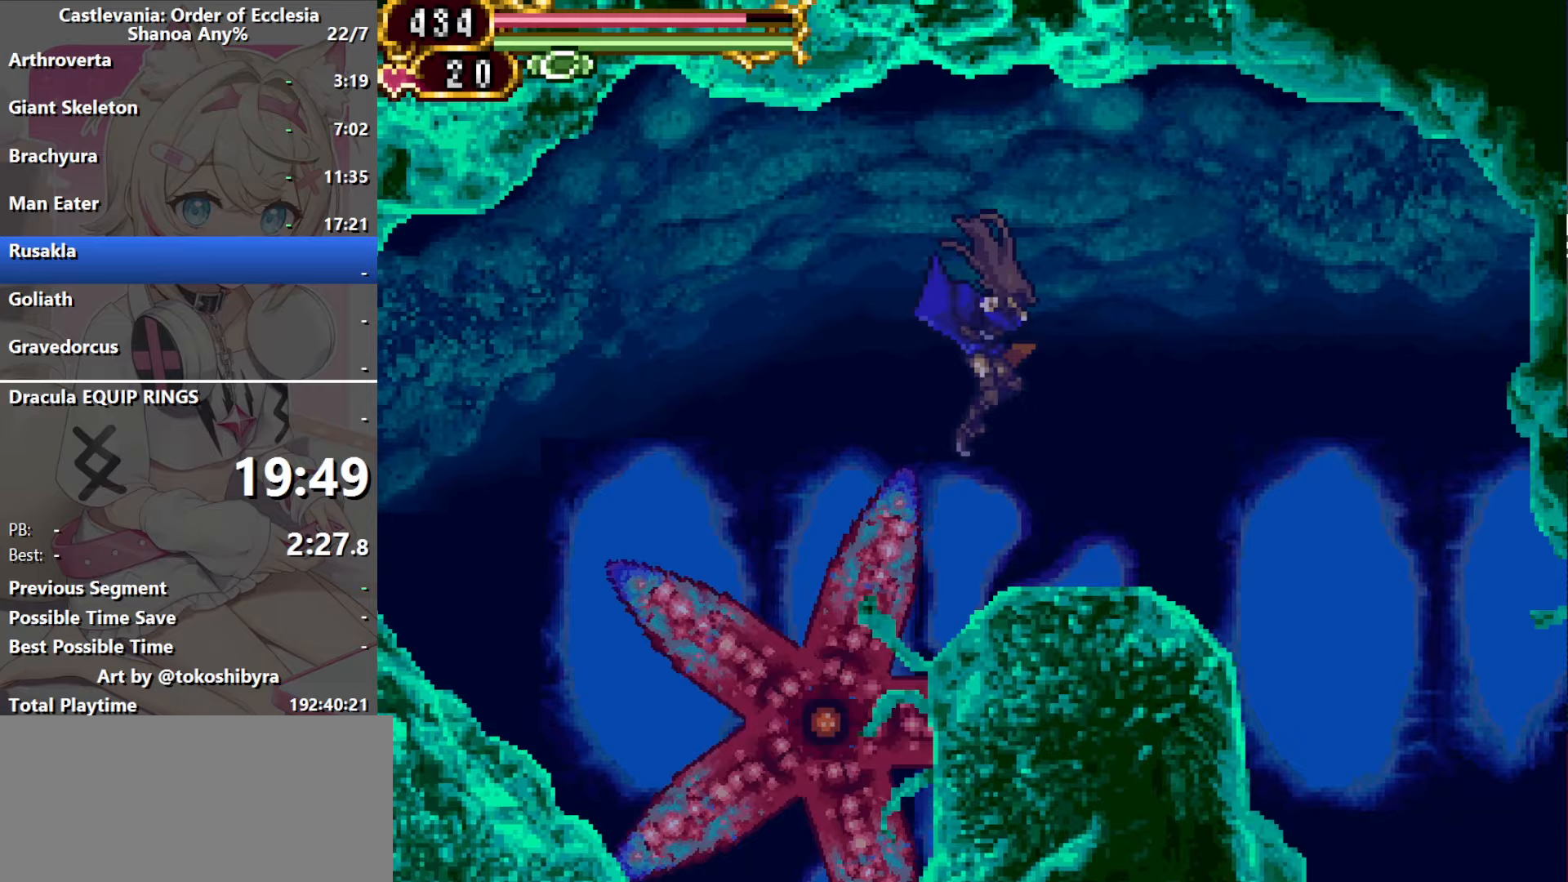
Gameplay with a controller (Nintendo layout); each line is a JSON object with the inputs held at the frame after it (dt_ms = milliseconds from this image to that frame). "events" lists button and stick changes between this image and that frame as [ms after this image, input, new state], when the widget could be followed in between. Not read: L3 R3 X Y.
{"dt_ms": 900, "buttons": ["DPAD_RIGHT"], "events": [[500, "B", "down"], [683, "B", "up"]]}
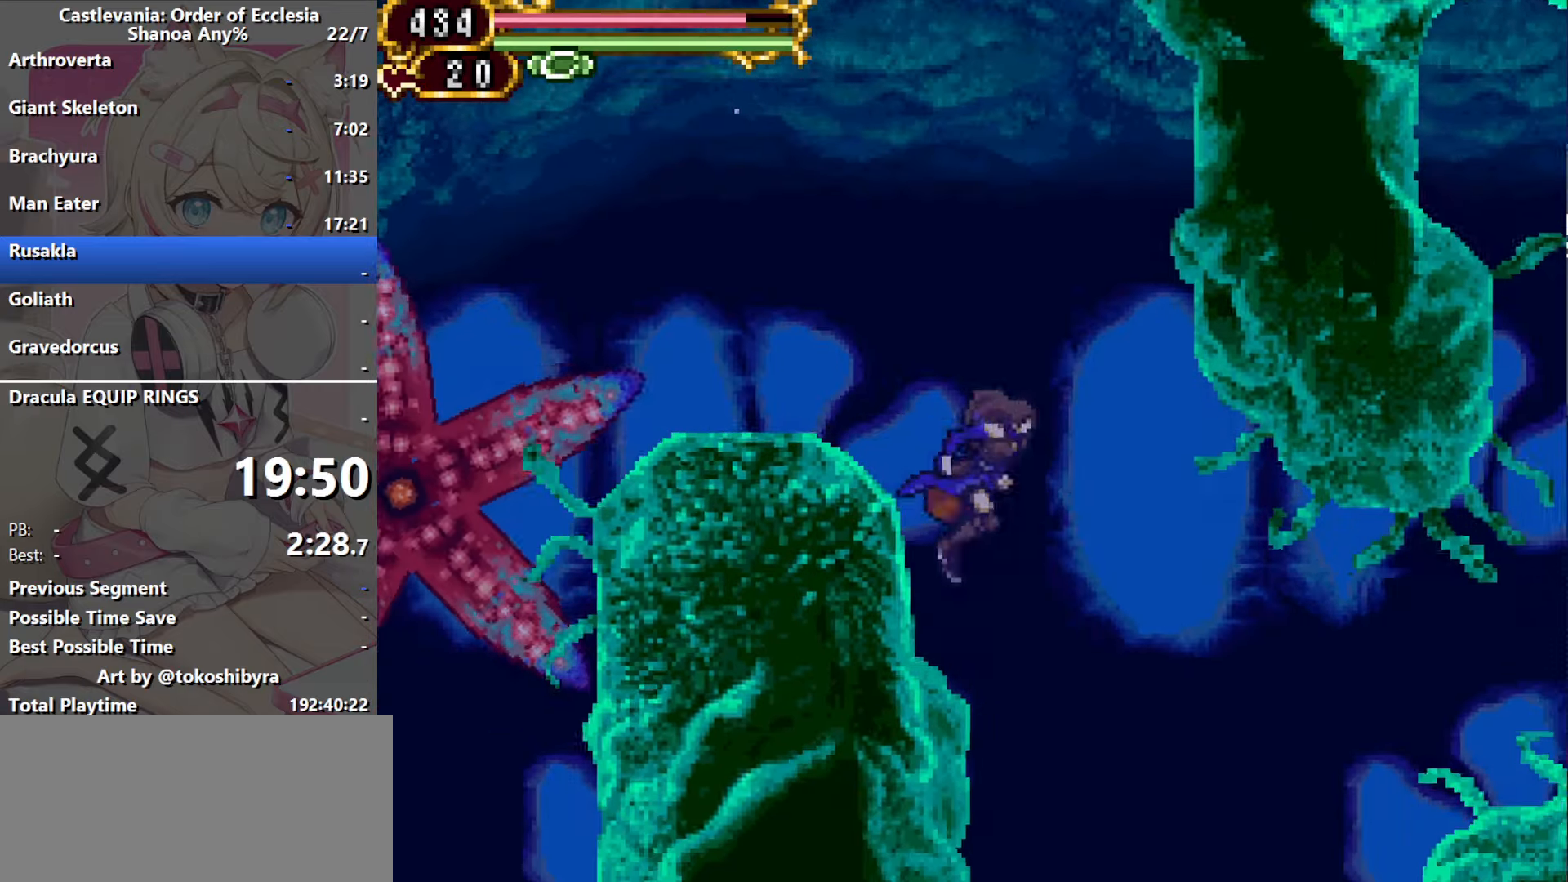
{"dt_ms": 500, "buttons": ["DPAD_RIGHT"], "events": []}
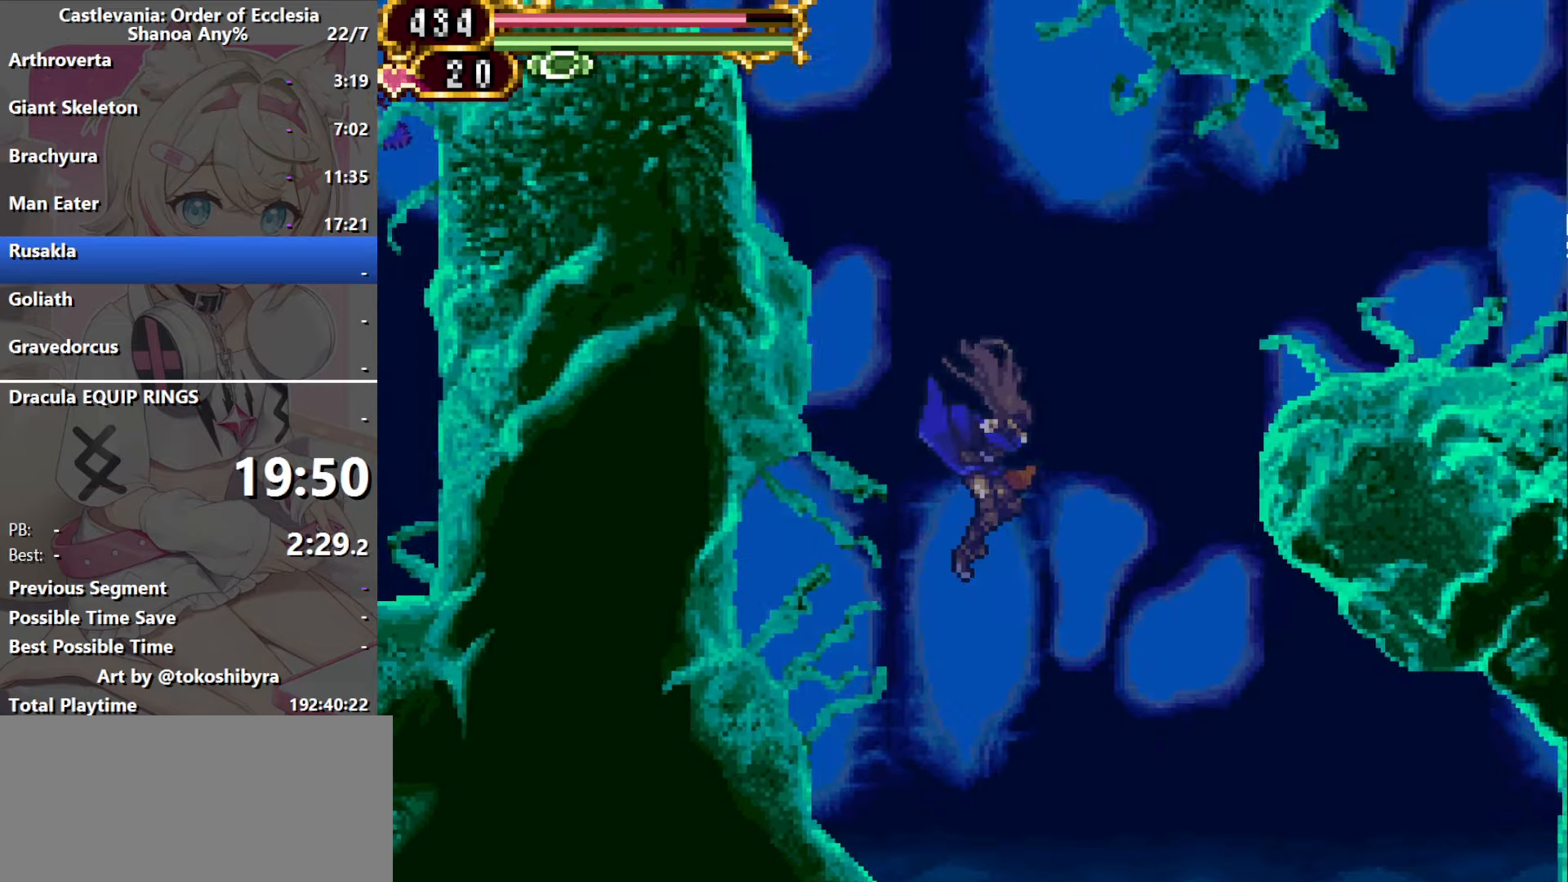
{"dt_ms": 500, "buttons": ["DPAD_RIGHT"], "events": [[117, "B", "down"], [450, "B", "up"]]}
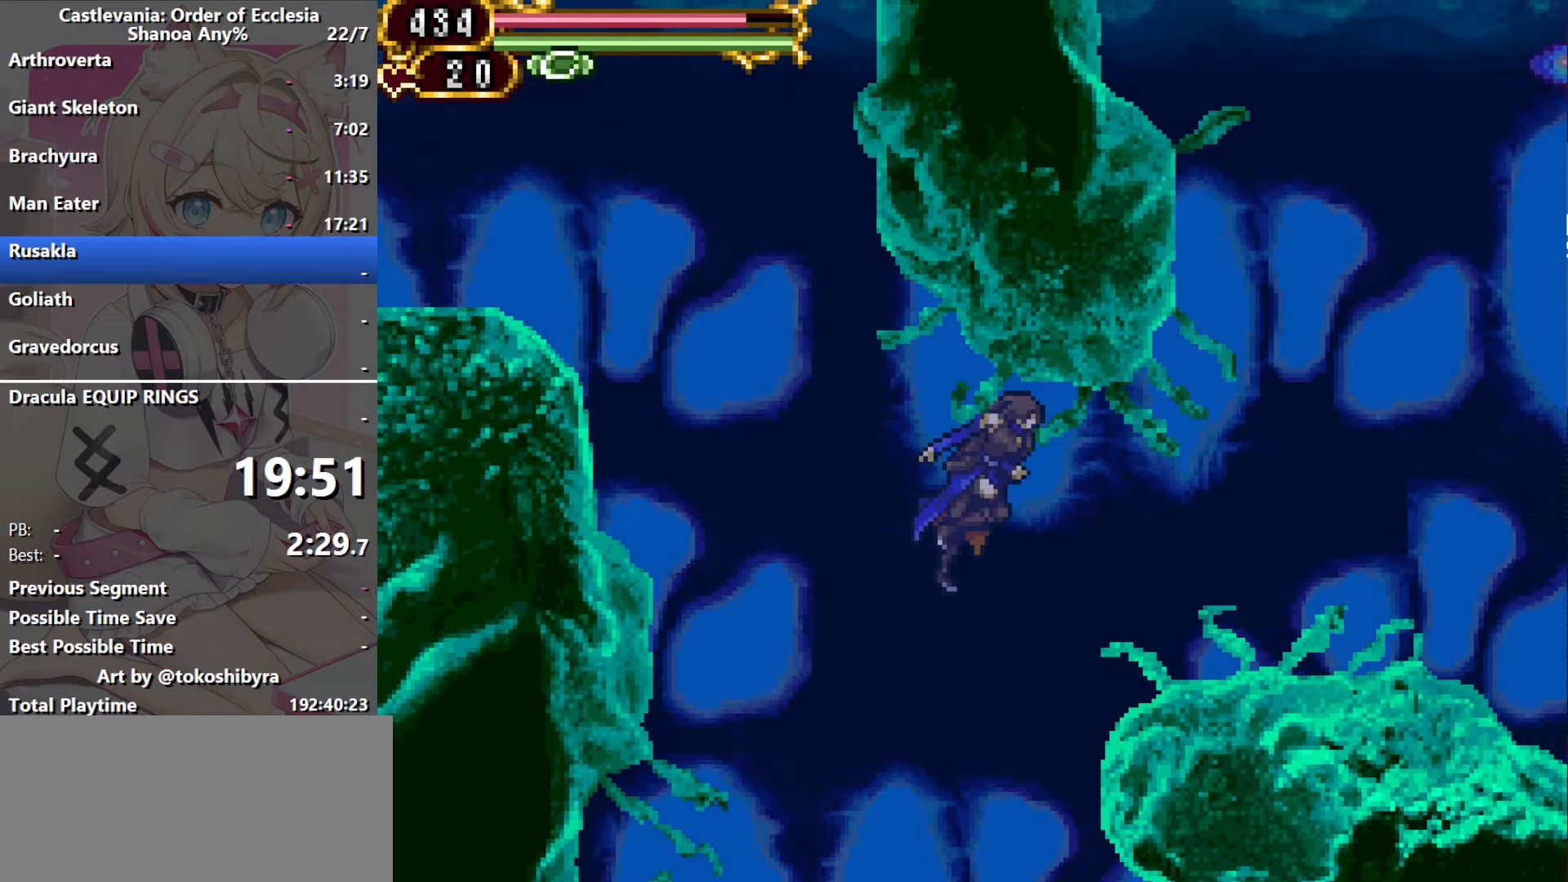
{"dt_ms": 500, "buttons": ["DPAD_RIGHT"], "events": []}
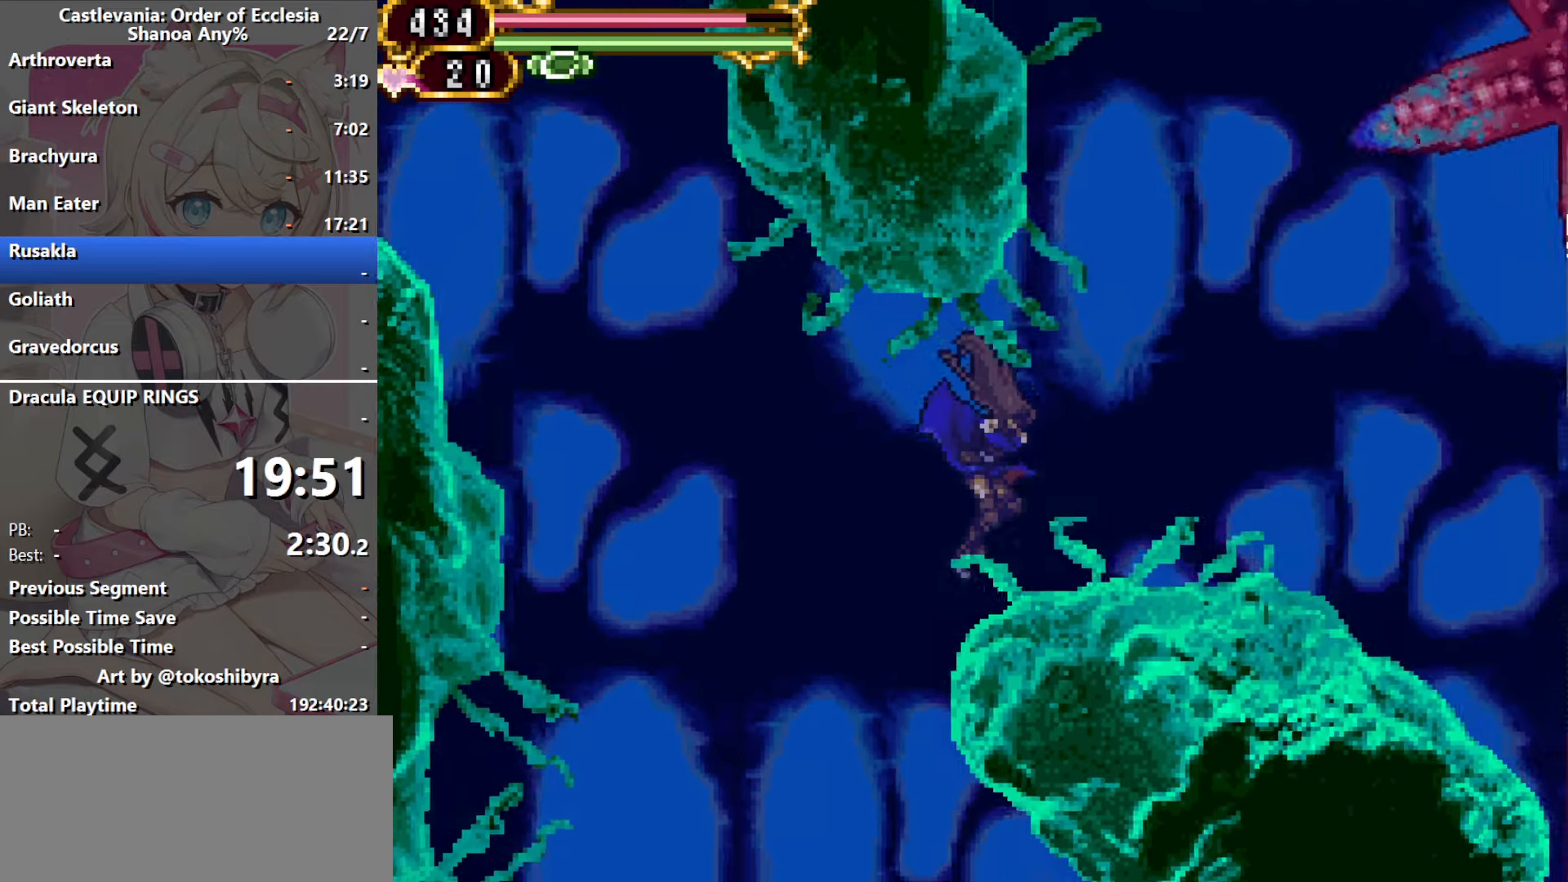
{"dt_ms": 500, "buttons": [], "events": [[150, "DPAD_LEFT", "down"], [150, "DPAD_RIGHT", "up"], [217, "DPAD_LEFT", "up"]]}
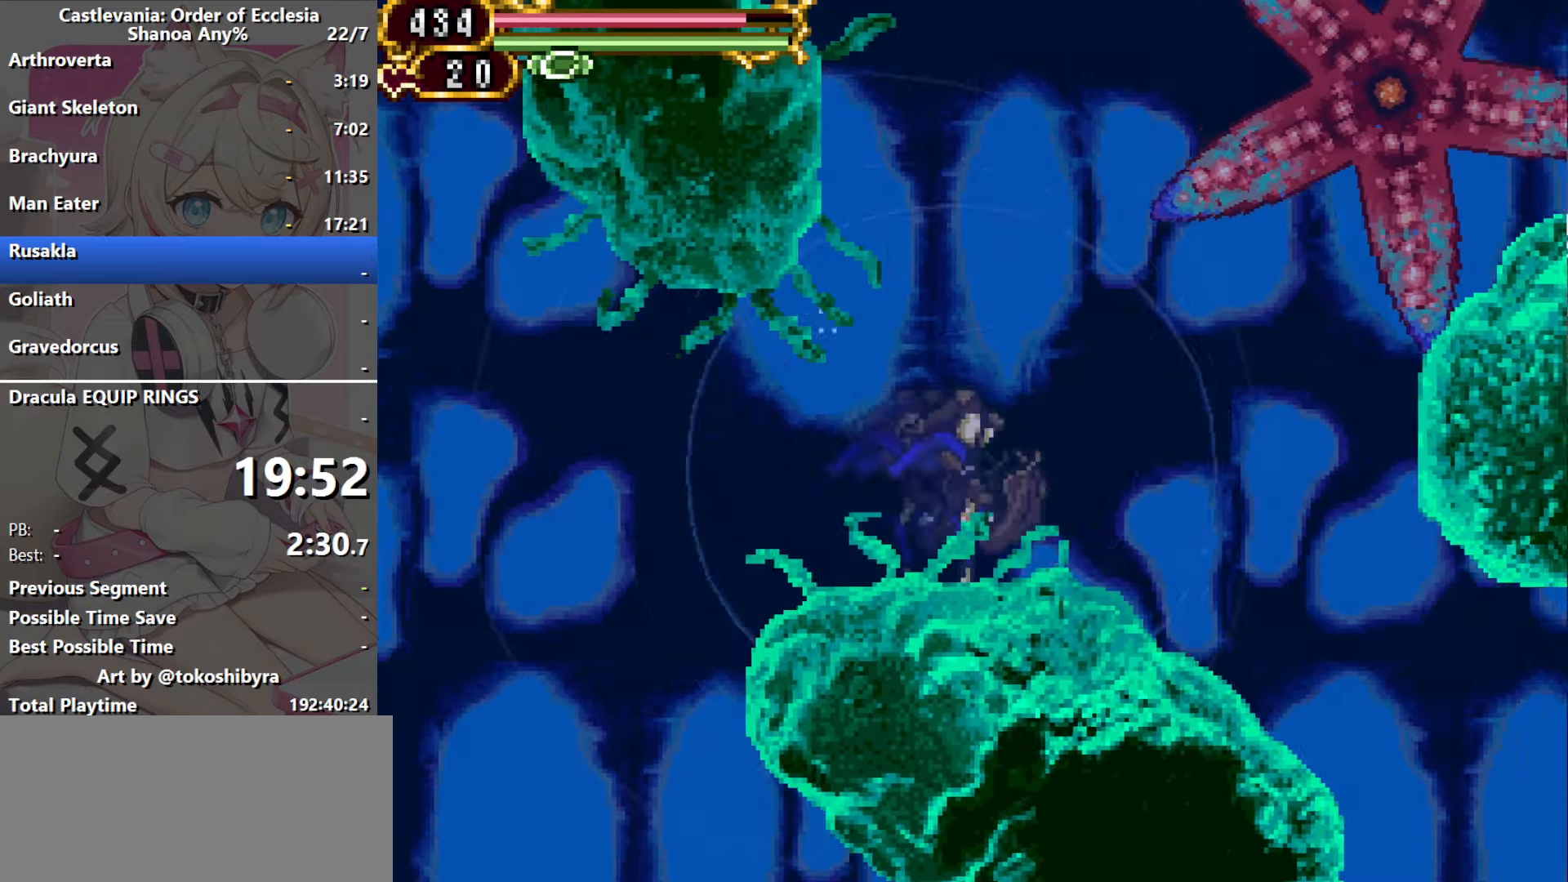
{"dt_ms": 500, "buttons": ["DPAD_RIGHT"], "events": [[483, "DPAD_RIGHT", "down"]]}
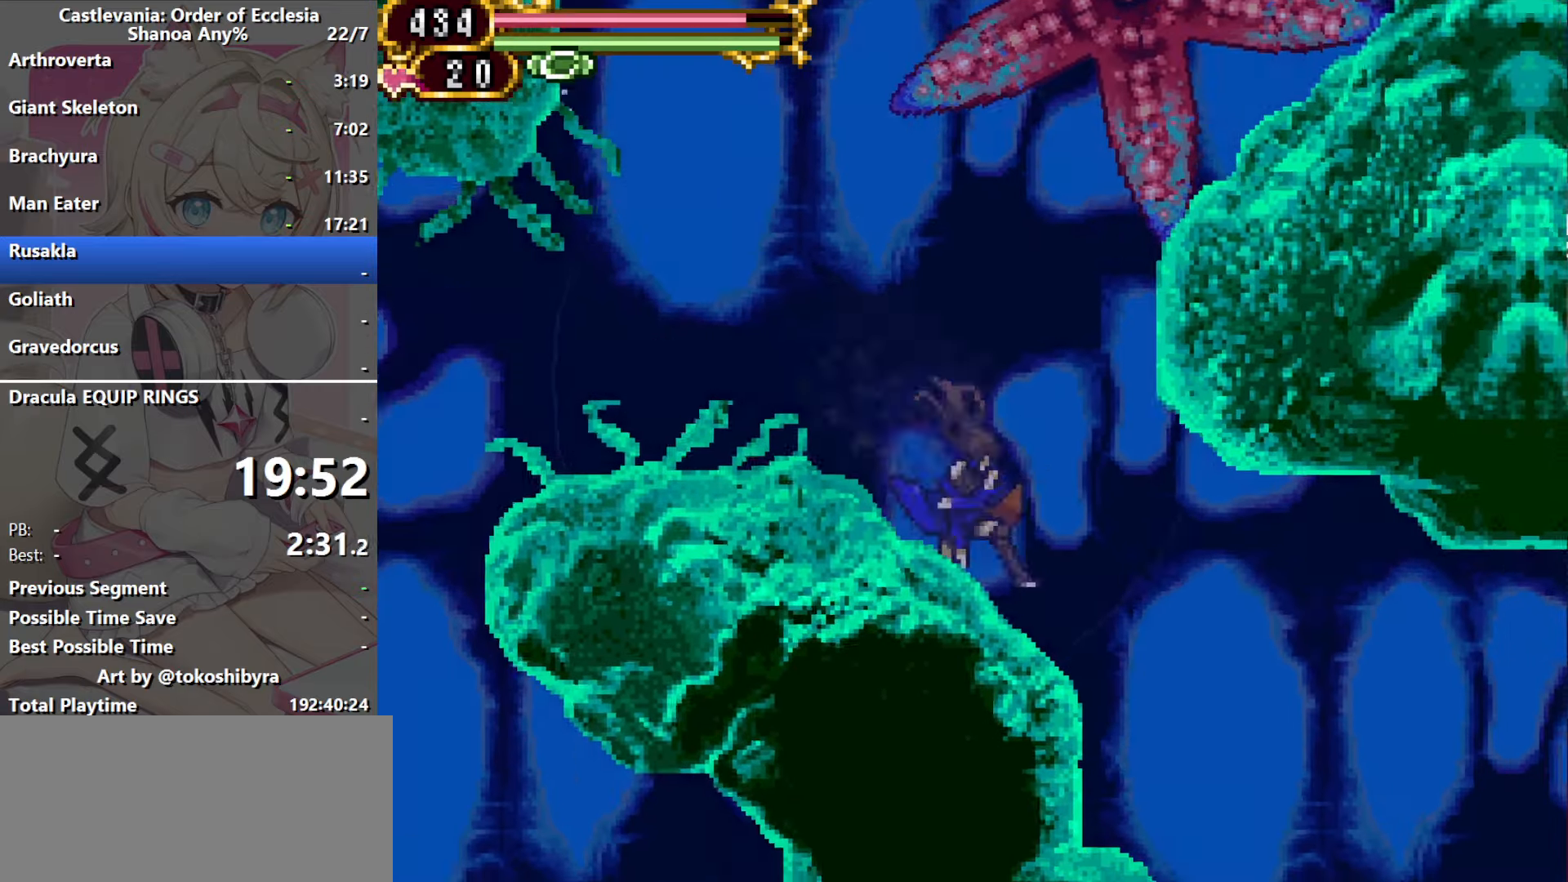
{"dt_ms": 500, "buttons": ["DPAD_RIGHT"], "events": [[67, "B", "down"], [200, "B", "up"]]}
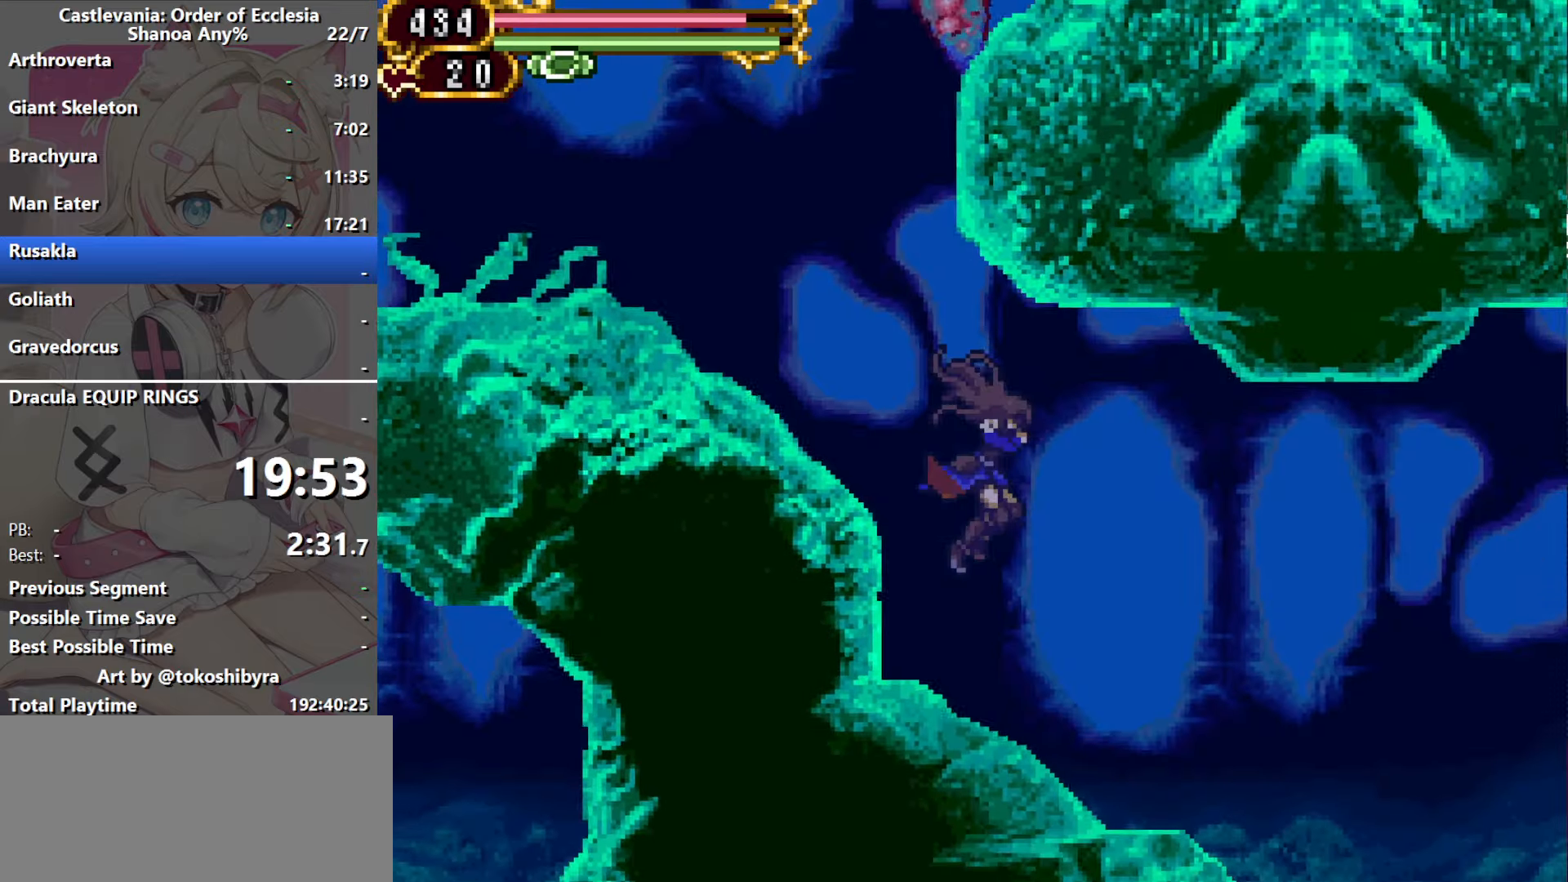
{"dt_ms": 500, "buttons": [], "events": [[317, "DPAD_RIGHT", "up"], [333, "DPAD_LEFT", "down"], [417, "DPAD_LEFT", "up"]]}
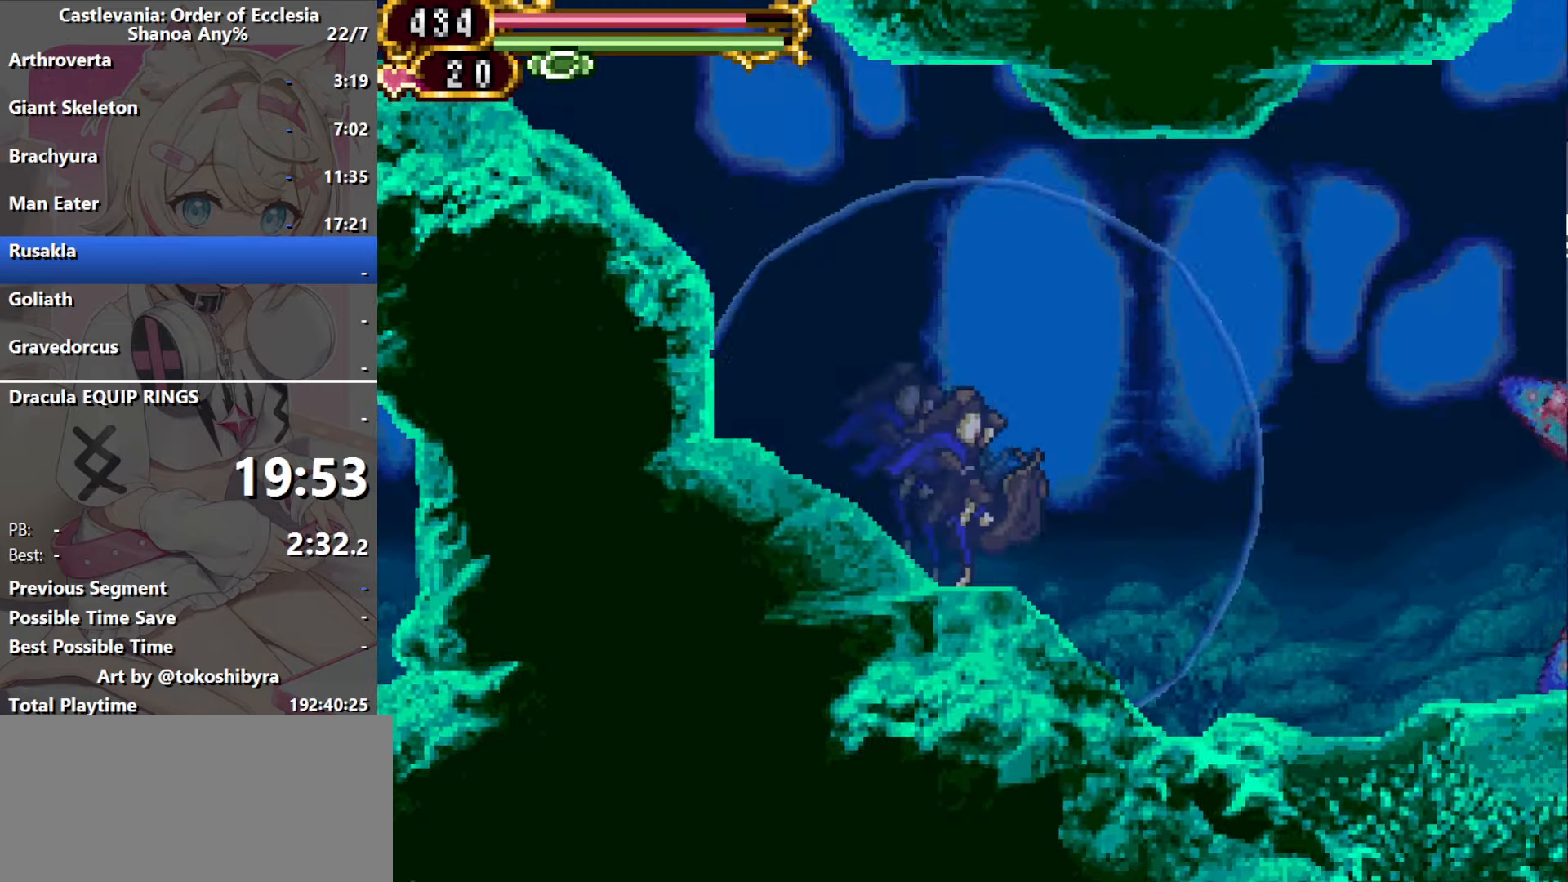
{"dt_ms": 500, "buttons": [], "events": []}